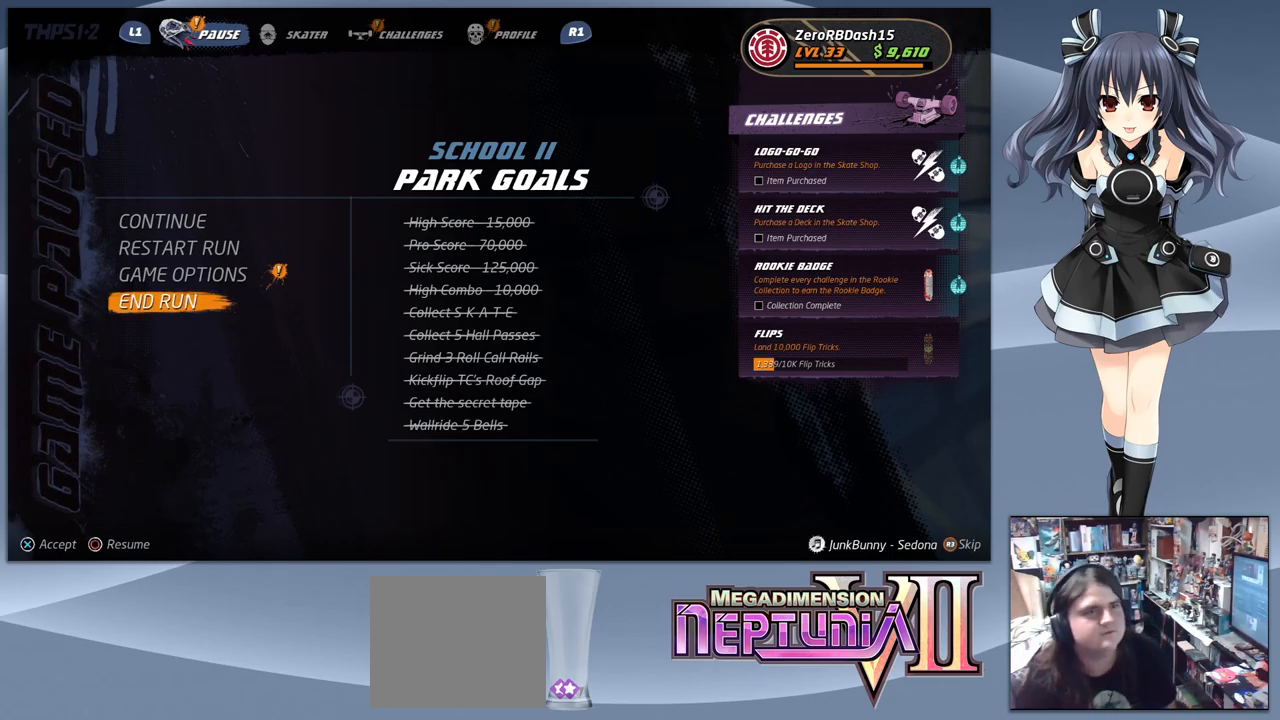
Gameplay with a controller (PlayStation layout); each line is a JSON object with the inputs held at the frame after it. "events" lists button and stick changes between this image and that frame as [ms after this image, input, new state], when the widget could be followed in between. Not read: left_stick.
{"buttons": ["R1"], "right_stick": "center", "events": [[267, "R1", "down"], [367, "R1", "up"], [433, "R1", "down"]]}
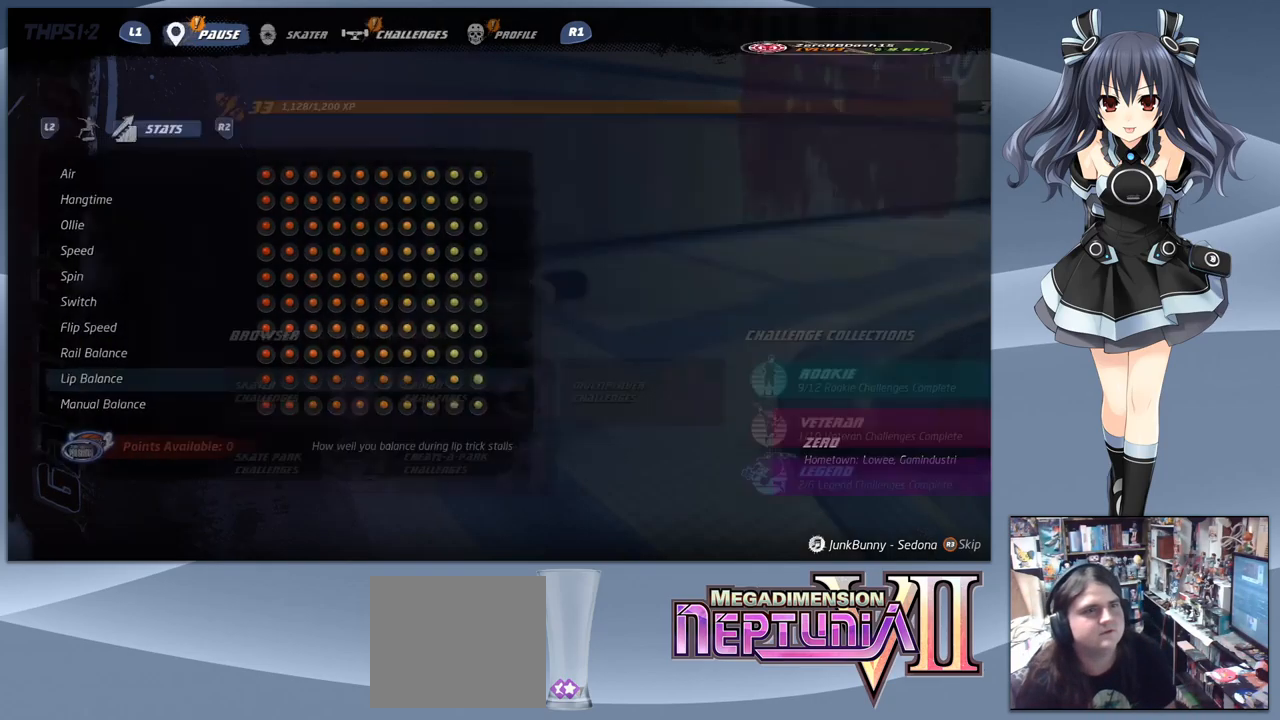
{"buttons": [], "right_stick": "center", "events": [[33, "R1", "up"]]}
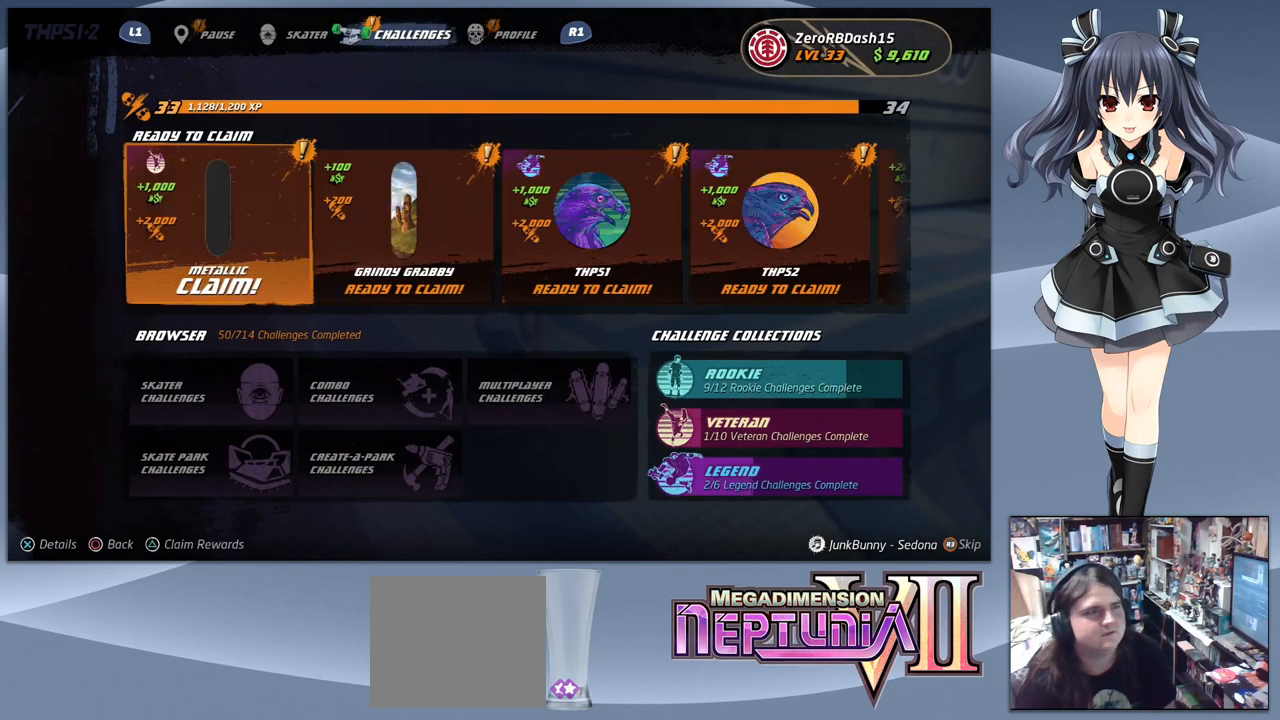
{"buttons": [], "right_stick": "center", "events": []}
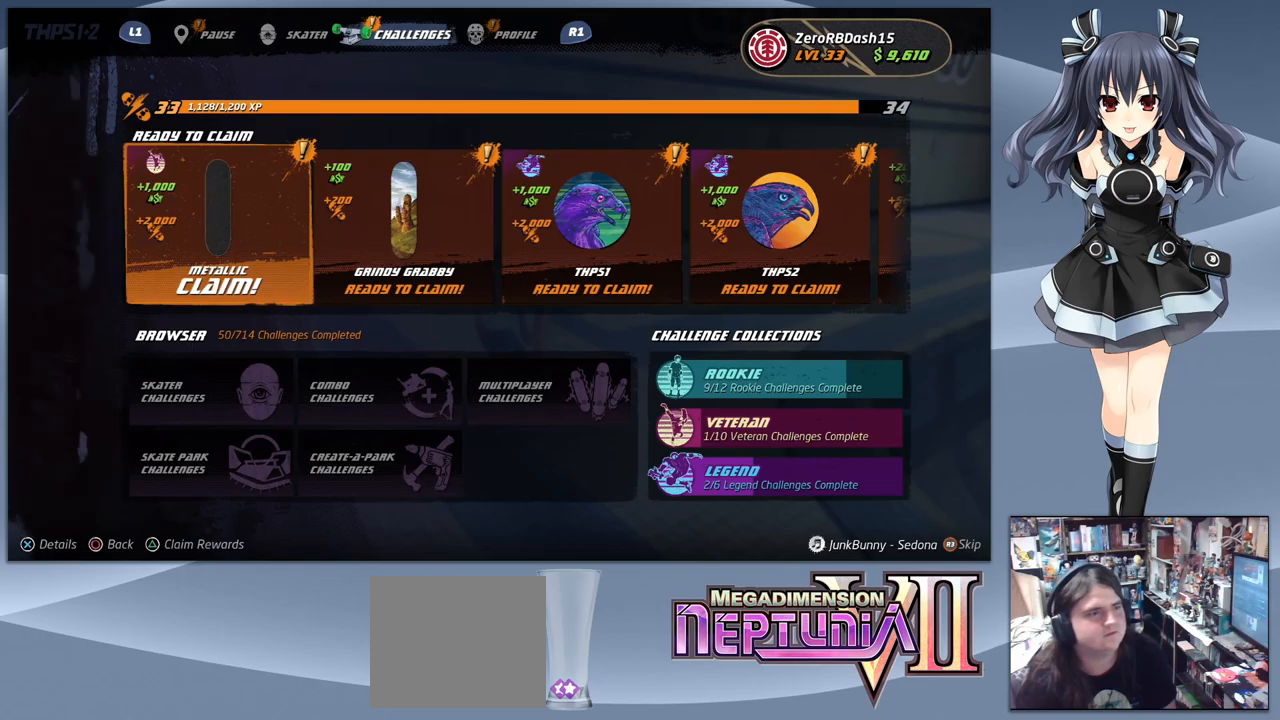
{"buttons": [], "right_stick": "center", "events": []}
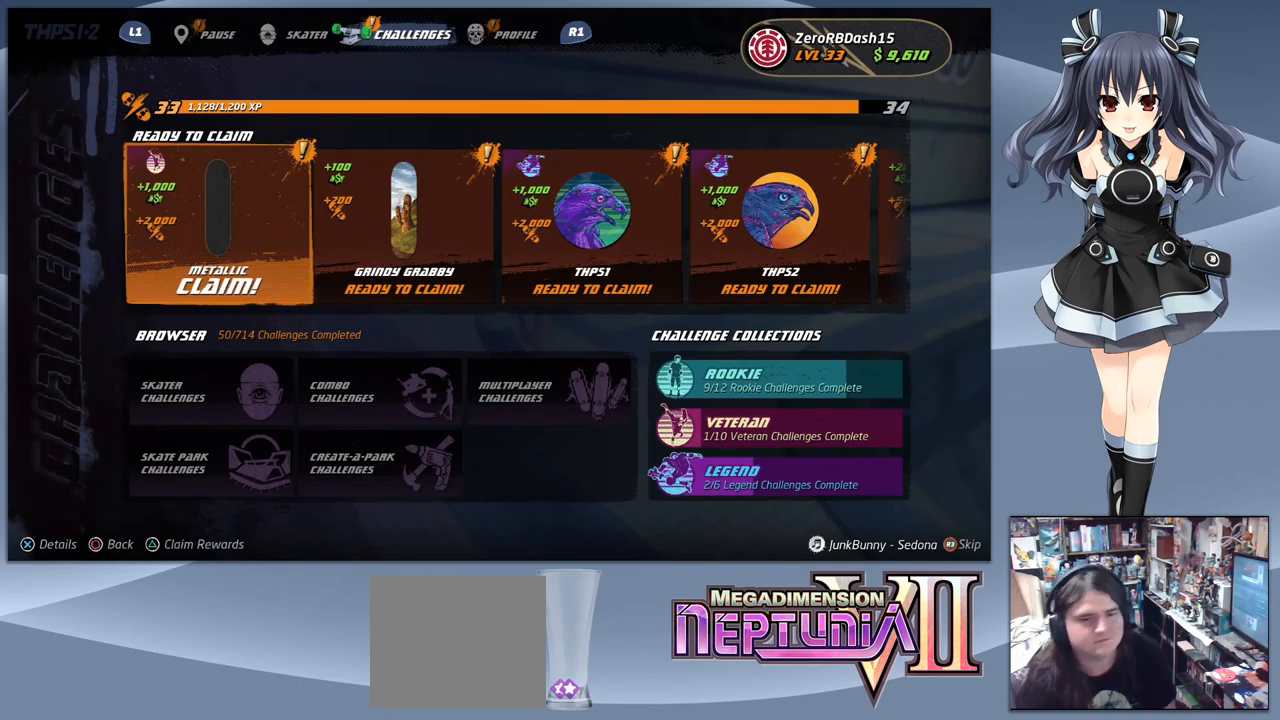
{"buttons": [], "right_stick": "center", "events": []}
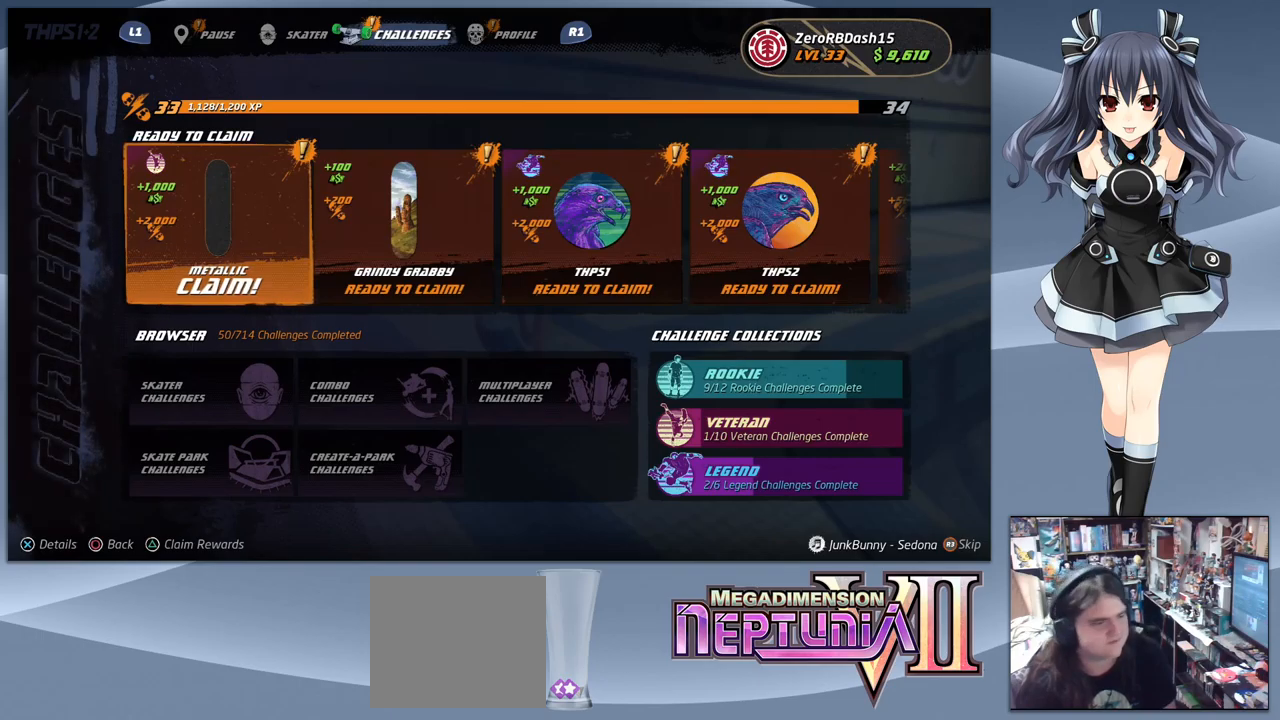
{"buttons": [], "right_stick": "center", "events": []}
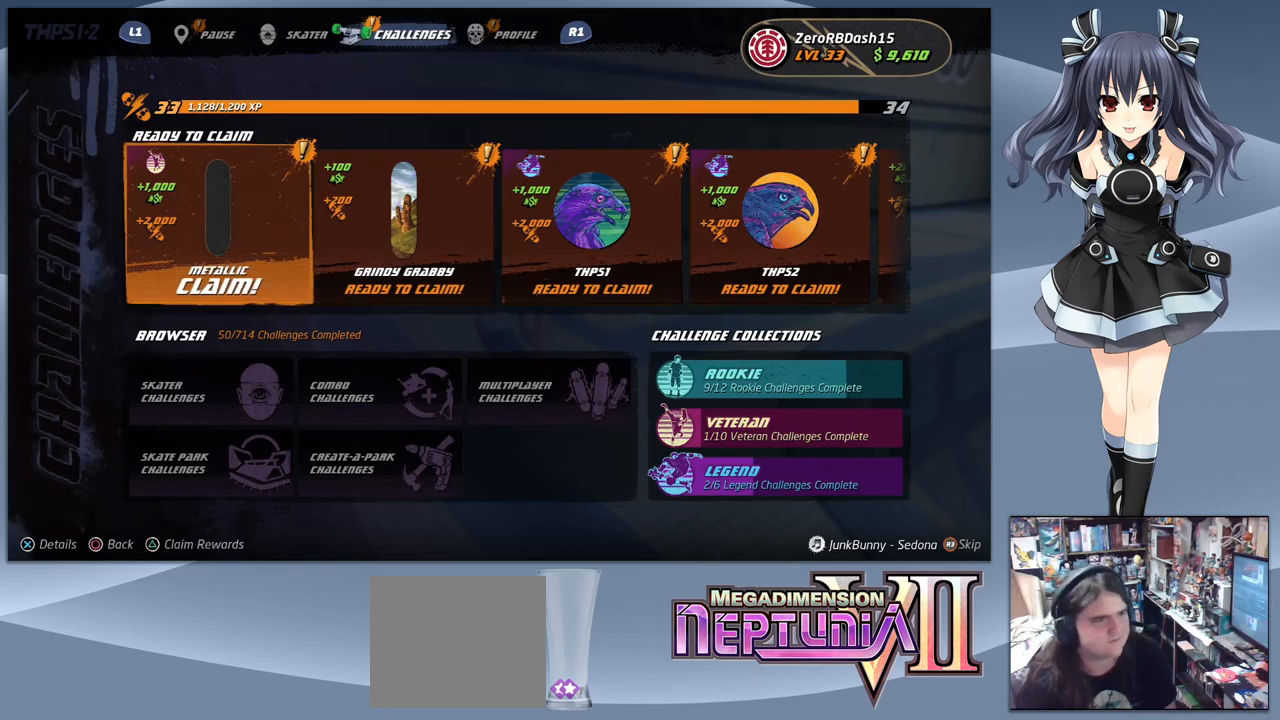
{"buttons": ["DPAD_RIGHT"], "right_stick": "center", "events": [[233, "TRIANGLE", "down"], [366, "TRIANGLE", "up"], [433, "DPAD_RIGHT", "down"]]}
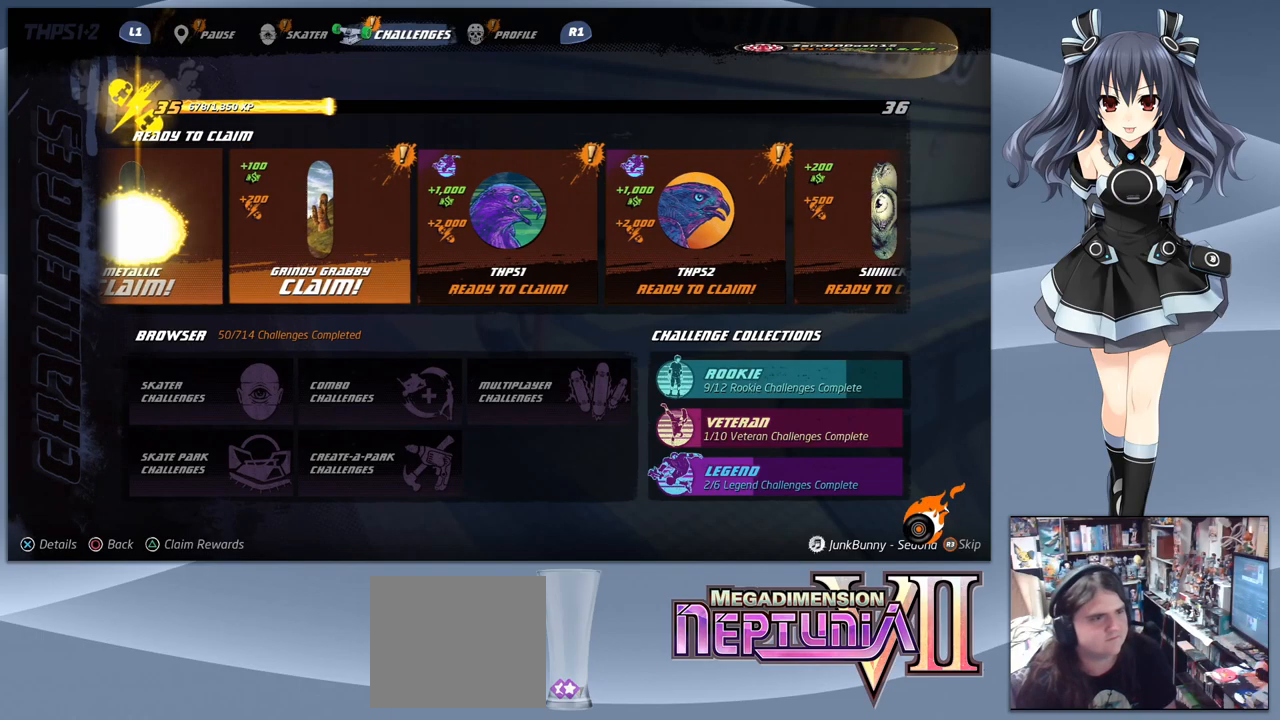
{"buttons": [], "right_stick": "center", "events": [[33, "DPAD_RIGHT", "up"], [66, "TRIANGLE", "down"], [200, "TRIANGLE", "up"], [233, "DPAD_RIGHT", "down"], [333, "DPAD_RIGHT", "up"], [333, "TRIANGLE", "down"], [466, "TRIANGLE", "up"]]}
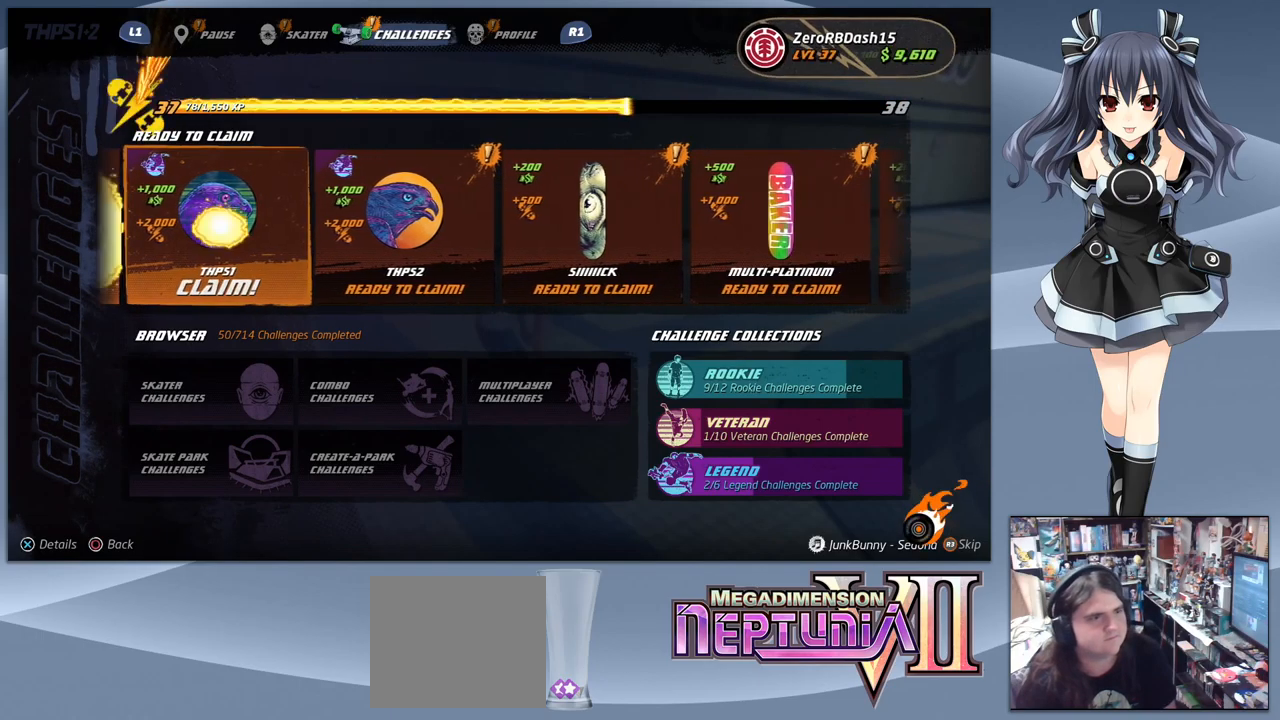
{"buttons": ["TRIANGLE"], "right_stick": "center", "events": [[33, "DPAD_RIGHT", "down"], [100, "DPAD_RIGHT", "up"], [100, "TRIANGLE", "down"], [266, "TRIANGLE", "up"], [300, "DPAD_RIGHT", "down"], [400, "DPAD_RIGHT", "up"], [400, "TRIANGLE", "down"]]}
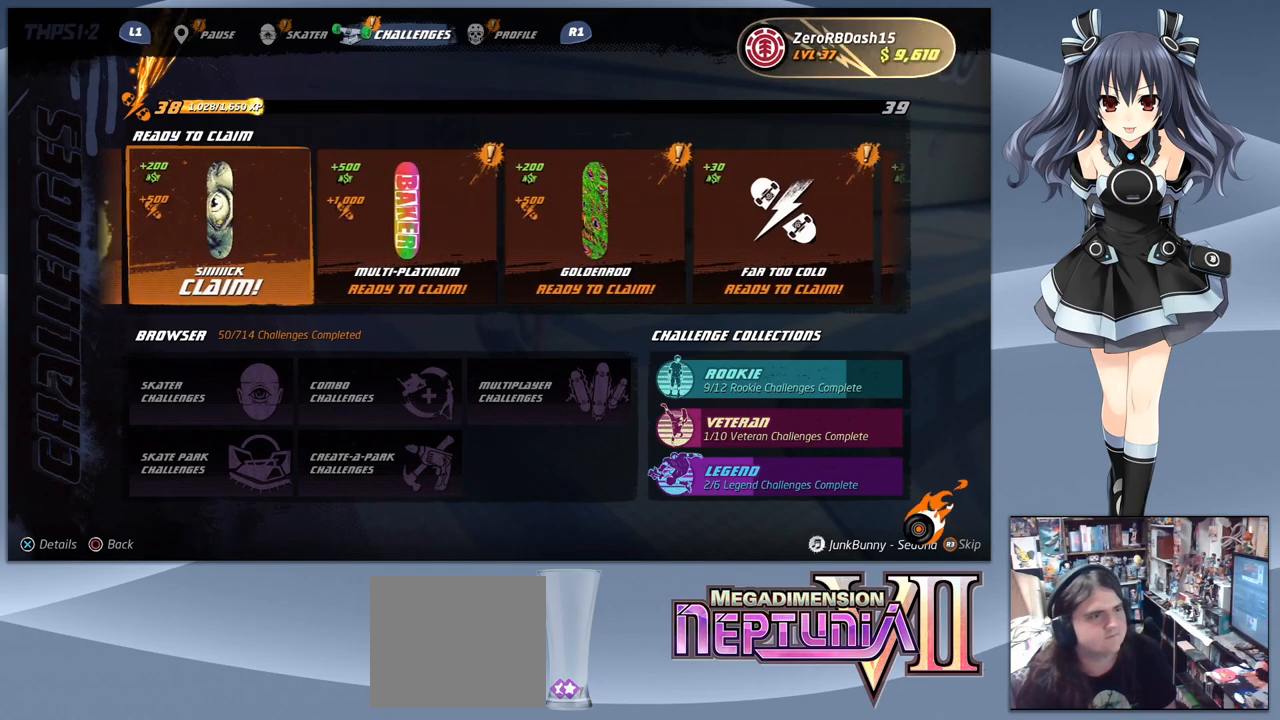
{"buttons": ["DPAD_RIGHT"], "right_stick": "center", "events": [[33, "DPAD_RIGHT", "down"], [33, "TRIANGLE", "up"], [100, "DPAD_RIGHT", "up"], [133, "TRIANGLE", "down"], [233, "TRIANGLE", "up"], [266, "DPAD_RIGHT", "down"], [333, "DPAD_RIGHT", "up"], [366, "TRIANGLE", "down"], [466, "DPAD_RIGHT", "down"], [466, "TRIANGLE", "up"]]}
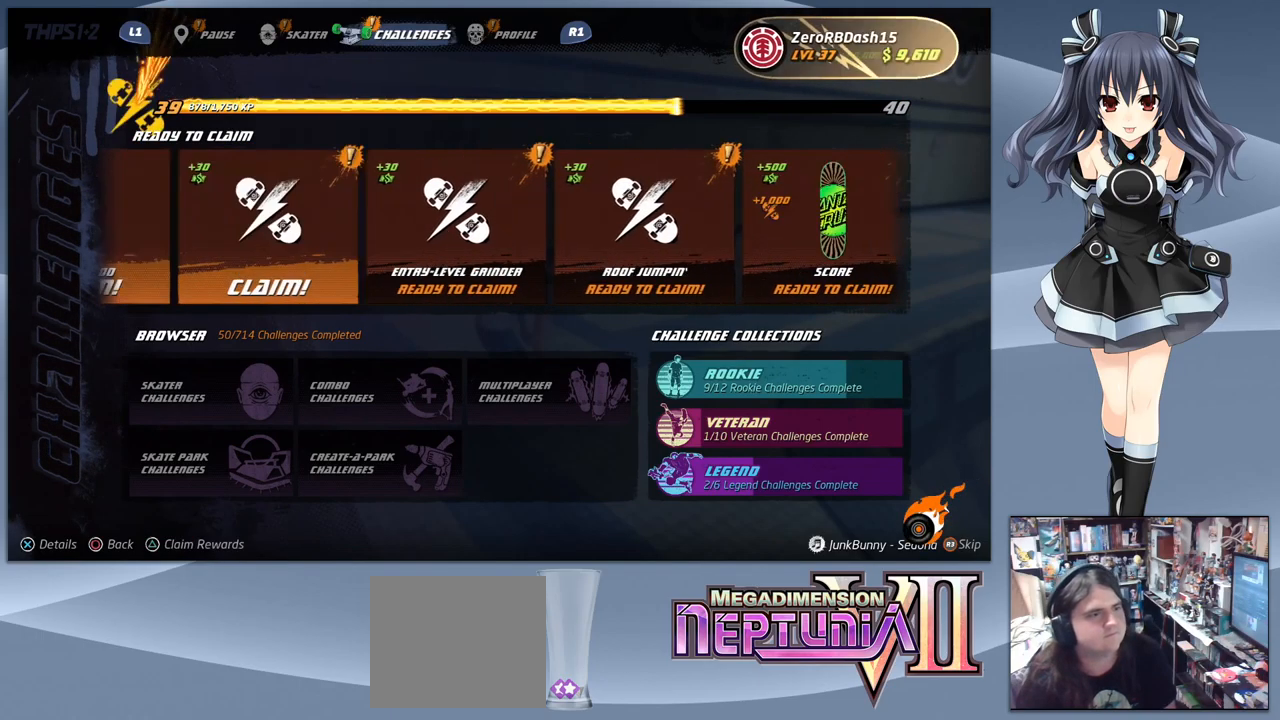
{"buttons": ["TRIANGLE"], "right_stick": "center", "events": [[66, "DPAD_RIGHT", "up"], [66, "TRIANGLE", "down"], [166, "TRIANGLE", "up"], [233, "DPAD_RIGHT", "down"], [266, "TRIANGLE", "down"], [300, "DPAD_RIGHT", "up"], [400, "TRIANGLE", "up"], [433, "DPAD_RIGHT", "down"], [500, "DPAD_RIGHT", "up"], [500, "TRIANGLE", "down"]]}
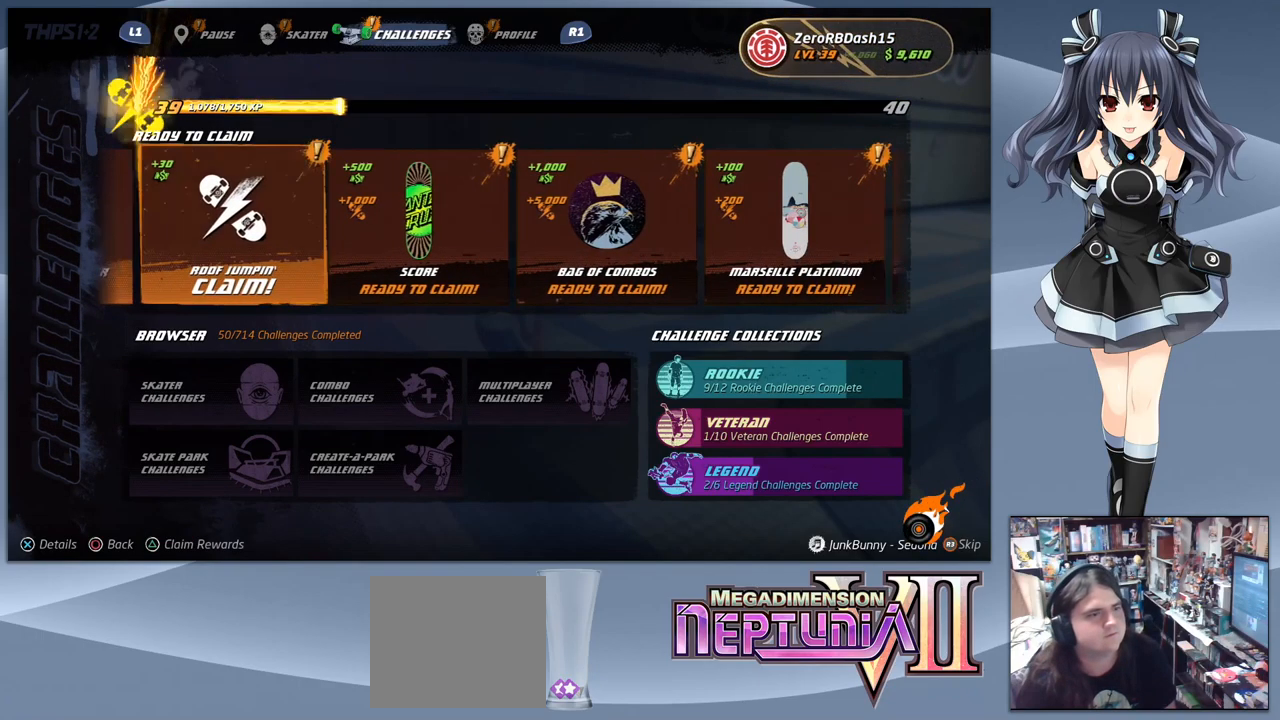
{"buttons": [], "right_stick": "center", "events": [[100, "TRIANGLE", "up"], [133, "DPAD_RIGHT", "down"], [200, "DPAD_RIGHT", "up"], [200, "TRIANGLE", "down"], [300, "TRIANGLE", "up"], [333, "DPAD_RIGHT", "down"], [366, "DPAD_RIGHT", "up"], [400, "TRIANGLE", "down"], [466, "TRIANGLE", "up"]]}
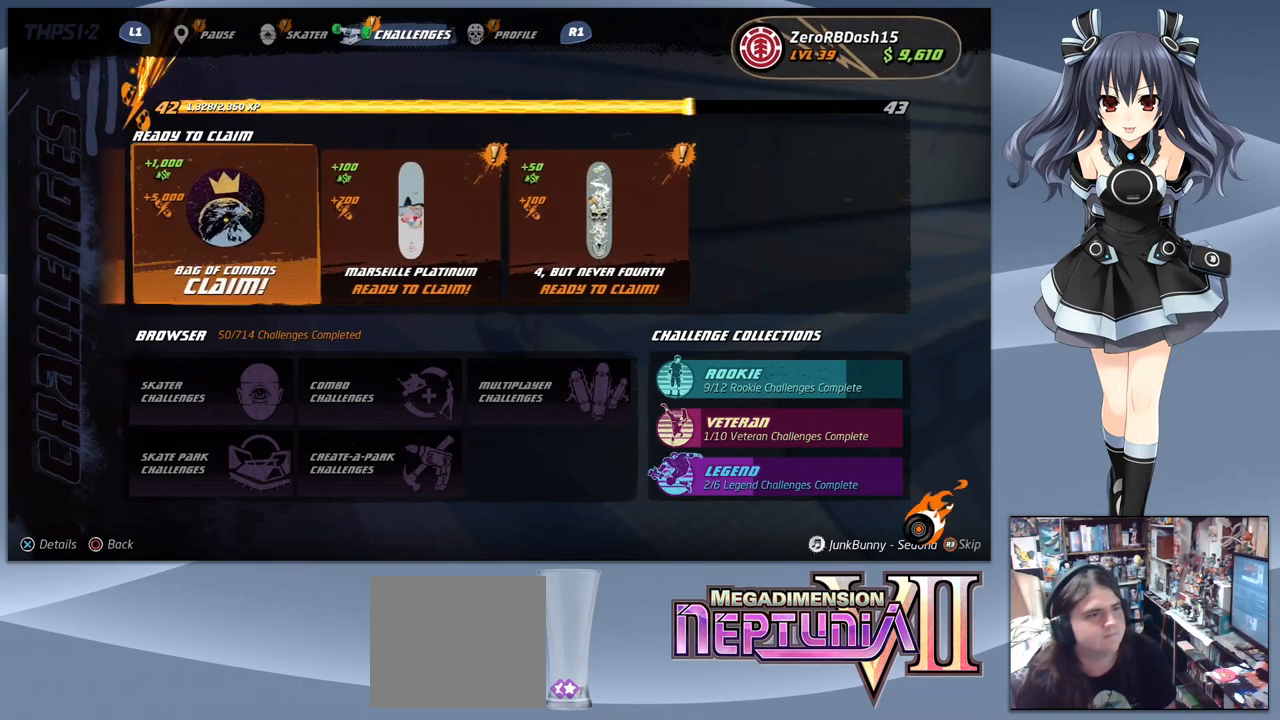
{"buttons": [], "right_stick": "center", "events": [[33, "DPAD_RIGHT", "down"], [66, "DPAD_RIGHT", "up"], [100, "TRIANGLE", "down"], [200, "DPAD_RIGHT", "down"], [200, "TRIANGLE", "up"], [266, "DPAD_RIGHT", "up"], [300, "TRIANGLE", "down"], [400, "DPAD_RIGHT", "down"], [400, "TRIANGLE", "up"], [467, "DPAD_RIGHT", "up"]]}
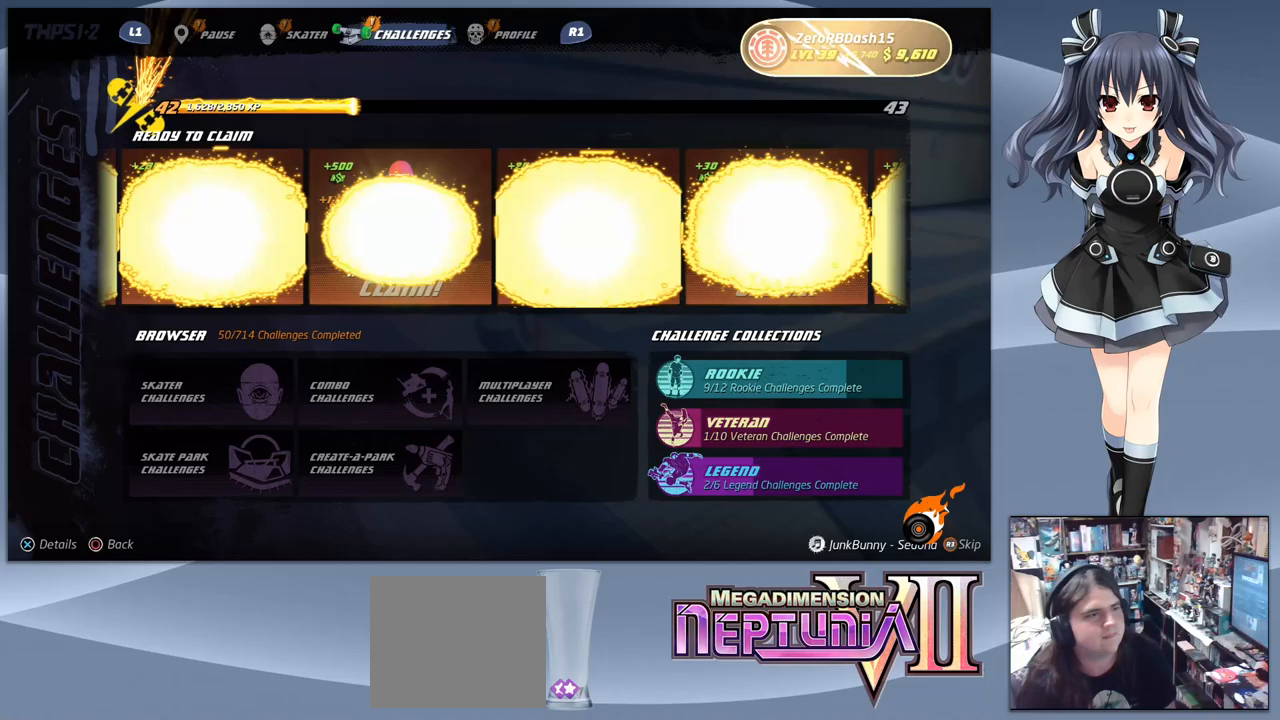
{"buttons": [], "right_stick": "center", "events": [[33, "TRIANGLE", "down"], [133, "TRIANGLE", "up"]]}